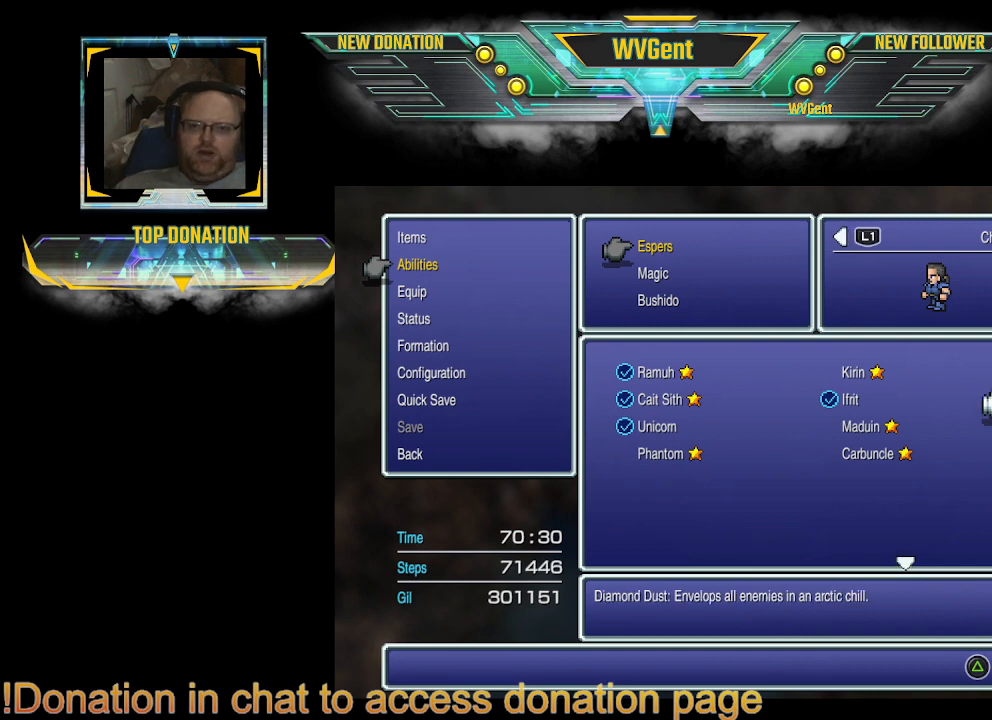
Gameplay with a controller (PlayStation layout); each line is a JSON object with the inputs held at the frame after it. "events" lists button and stick changes between this image and that frame as [ms after this image, input, new state], when the widget could be followed in between. Not read: L3 R3.
{"buttons": [], "left_stick": "center", "right_stick": "center", "events": [[67, "DPAD_UP", "up"], [267, "DPAD_LEFT", "down"], [400, "DPAD_LEFT", "up"]]}
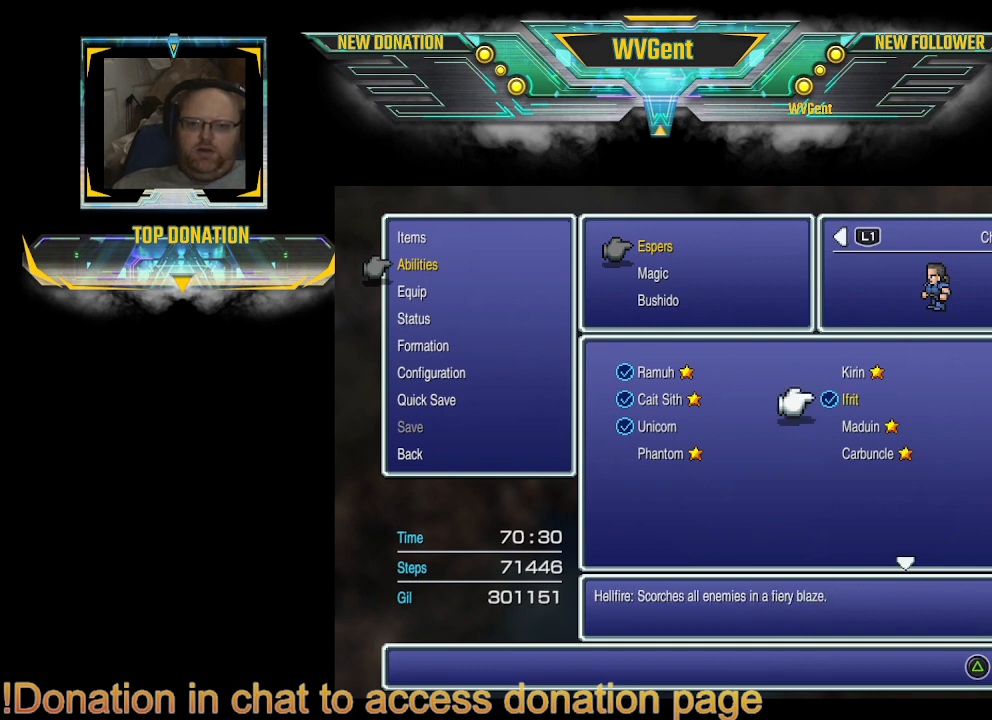
{"buttons": [], "left_stick": "center", "right_stick": "center", "events": []}
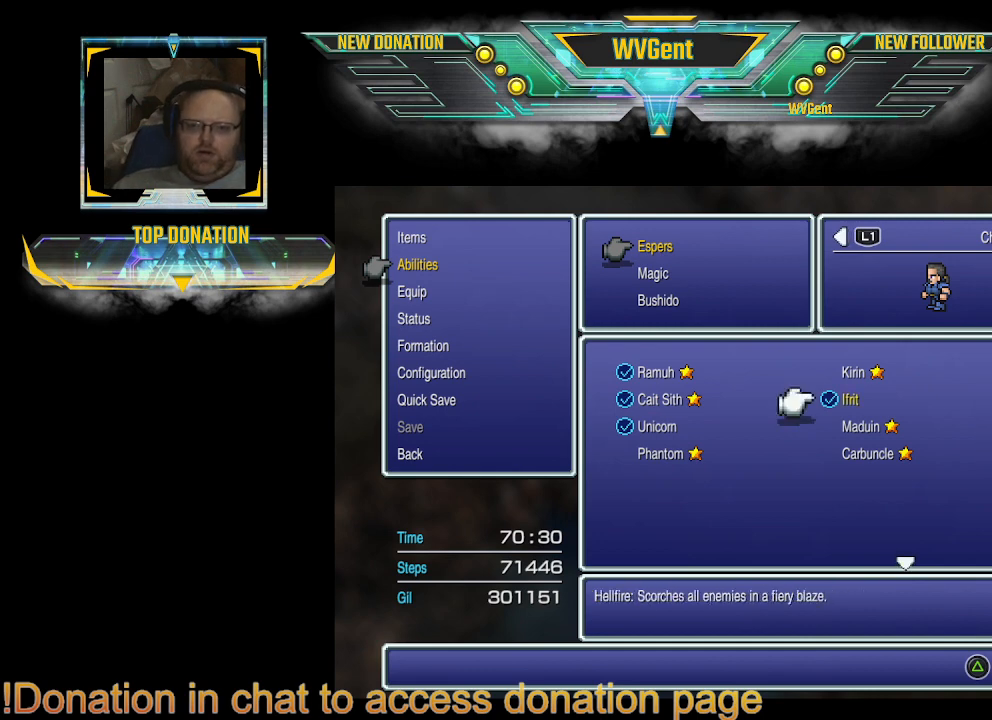
{"buttons": [], "left_stick": "center", "right_stick": "center", "events": []}
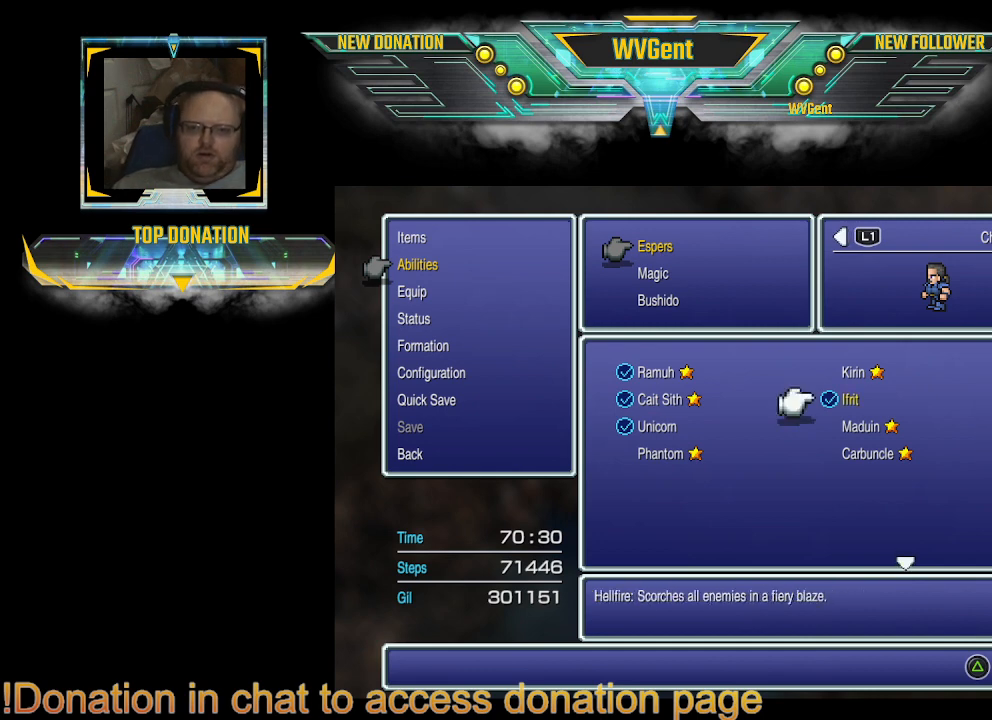
{"buttons": [], "left_stick": "center", "right_stick": "center", "events": []}
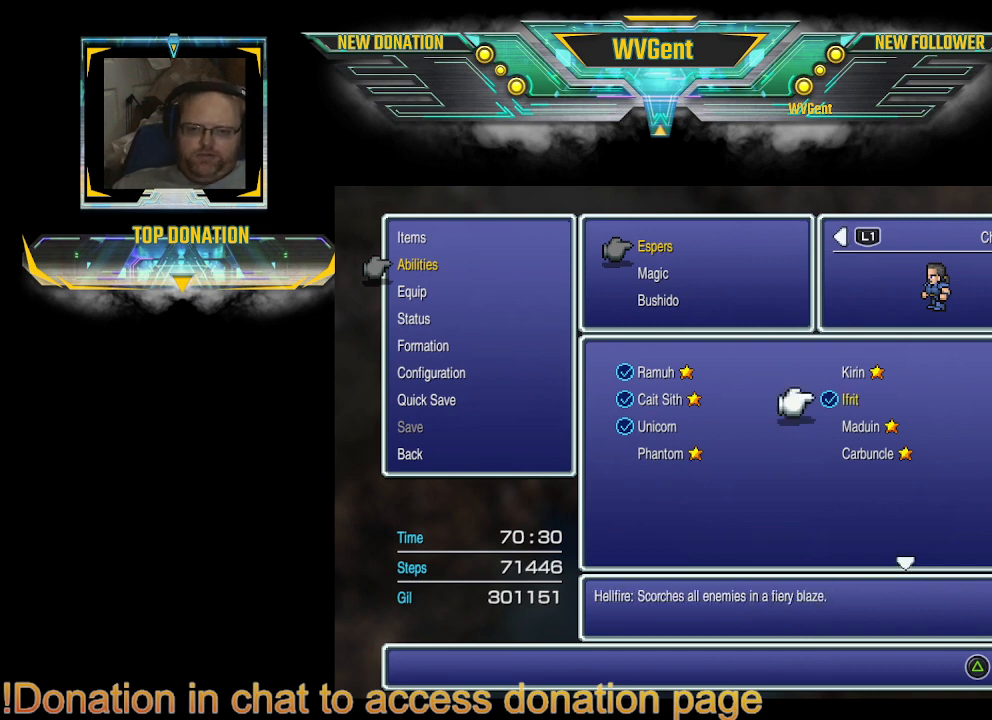
{"buttons": [], "left_stick": "center", "right_stick": "center", "events": [[233, "DPAD_RIGHT", "down"], [367, "DPAD_RIGHT", "up"]]}
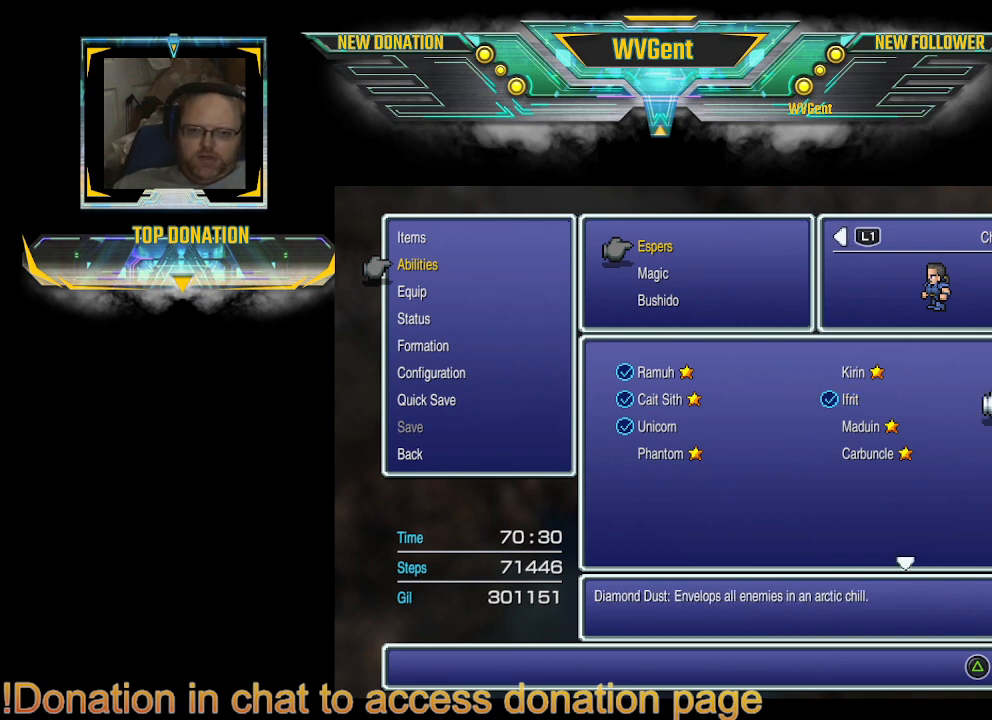
{"buttons": [], "left_stick": "center", "right_stick": "center", "events": []}
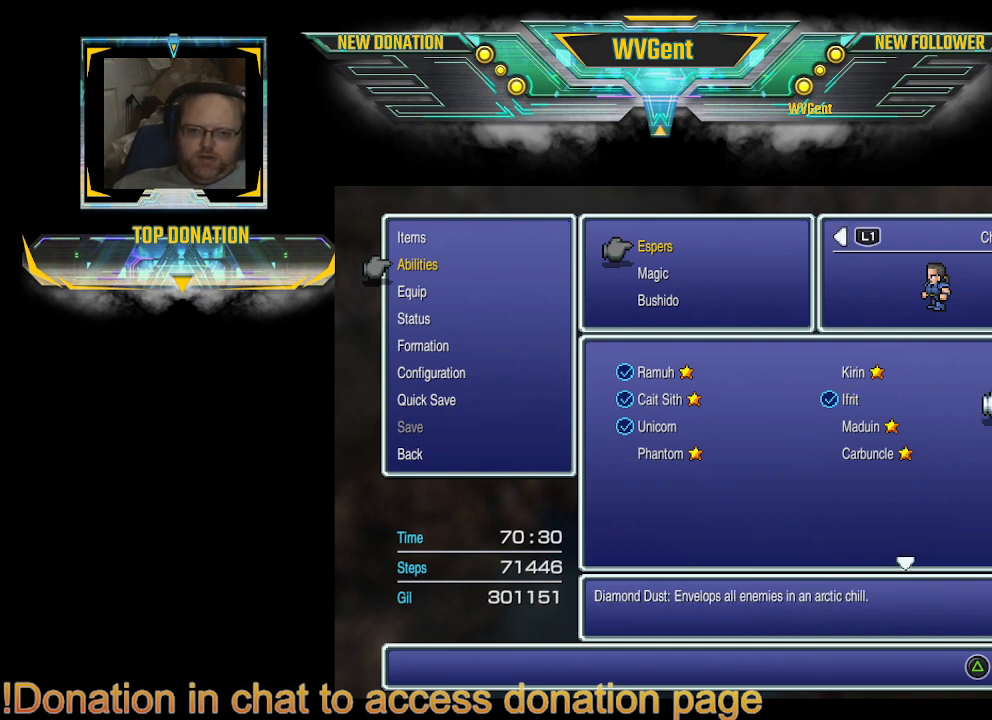
{"buttons": [], "left_stick": "center", "right_stick": "center", "events": [[167, "R1", "down"], [267, "R1", "up"]]}
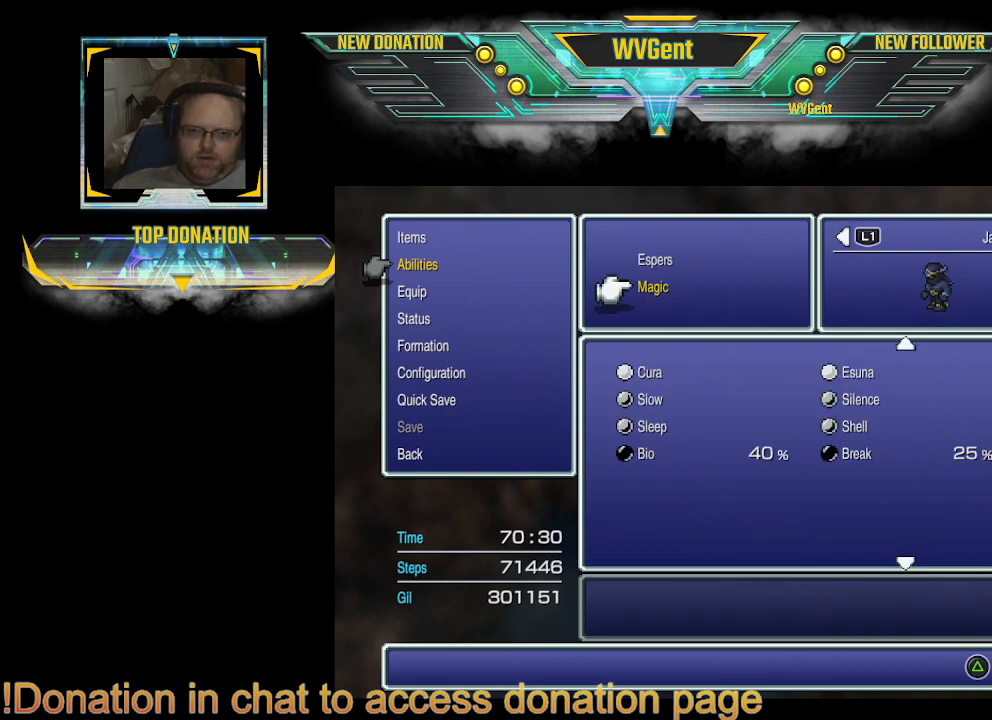
{"buttons": [], "left_stick": "center", "right_stick": "center", "events": []}
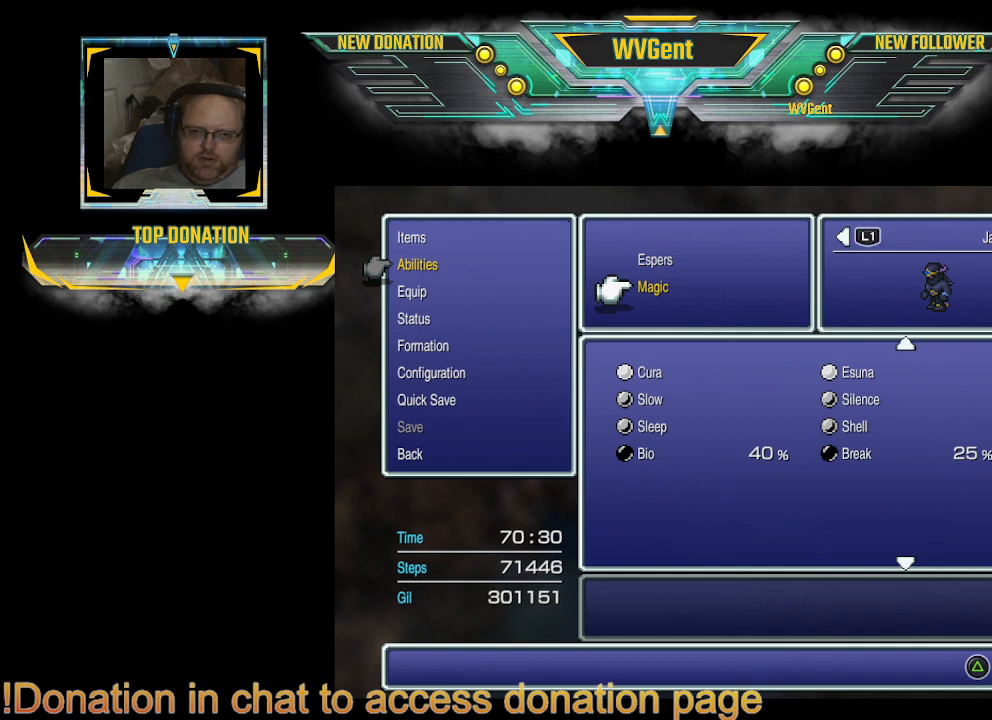
{"buttons": [], "left_stick": "center", "right_stick": "center", "events": []}
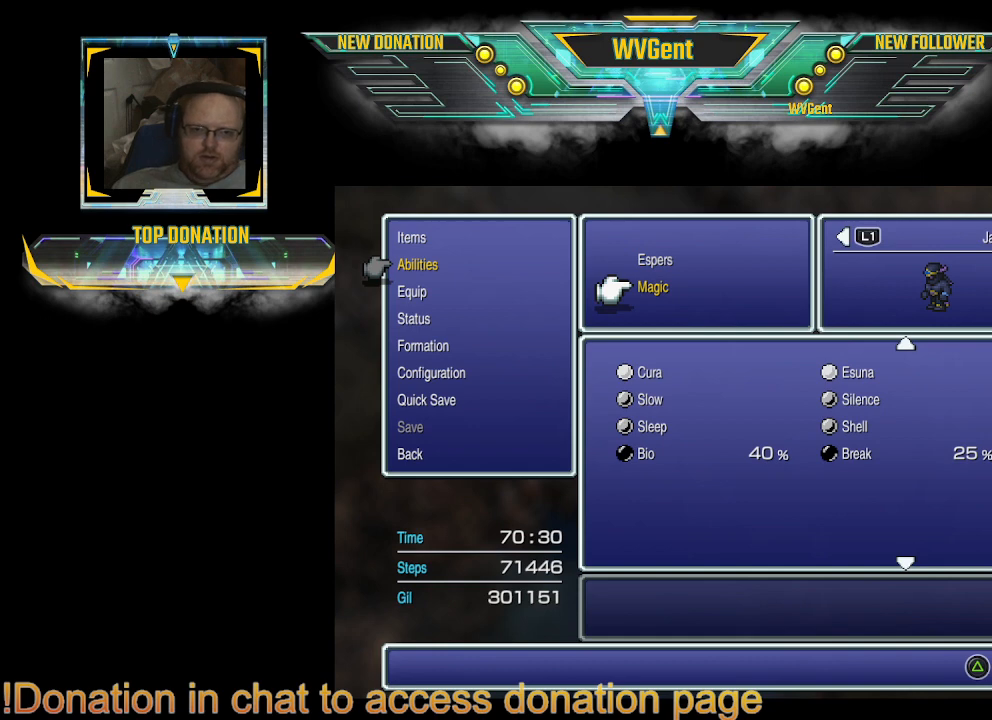
{"buttons": [], "left_stick": "center", "right_stick": "center", "events": []}
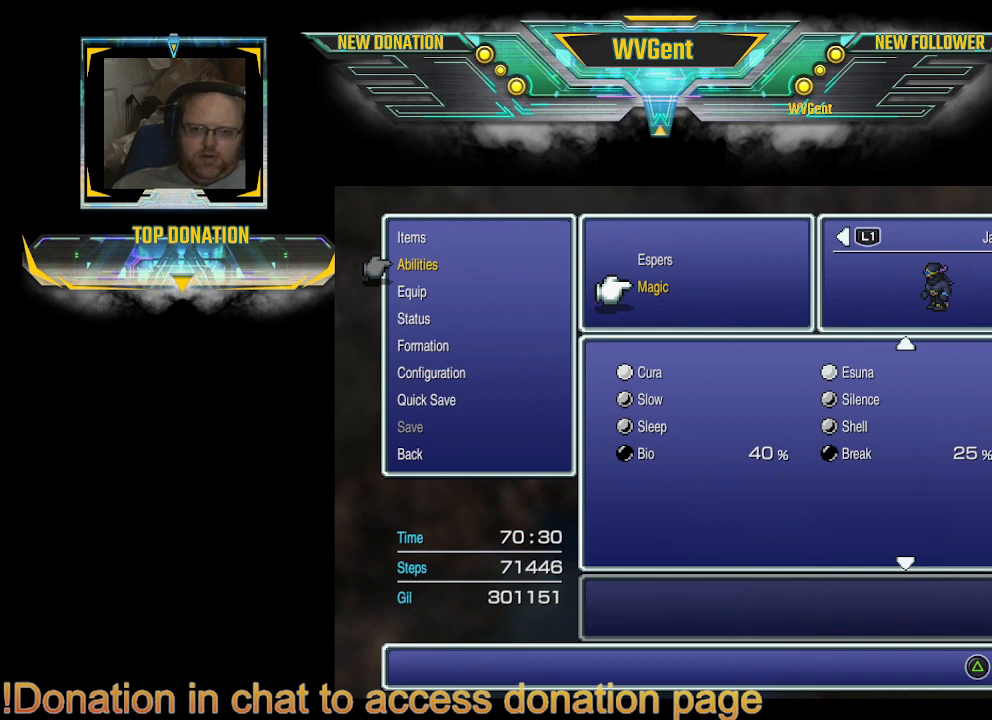
{"buttons": [], "left_stick": "center", "right_stick": "center", "events": []}
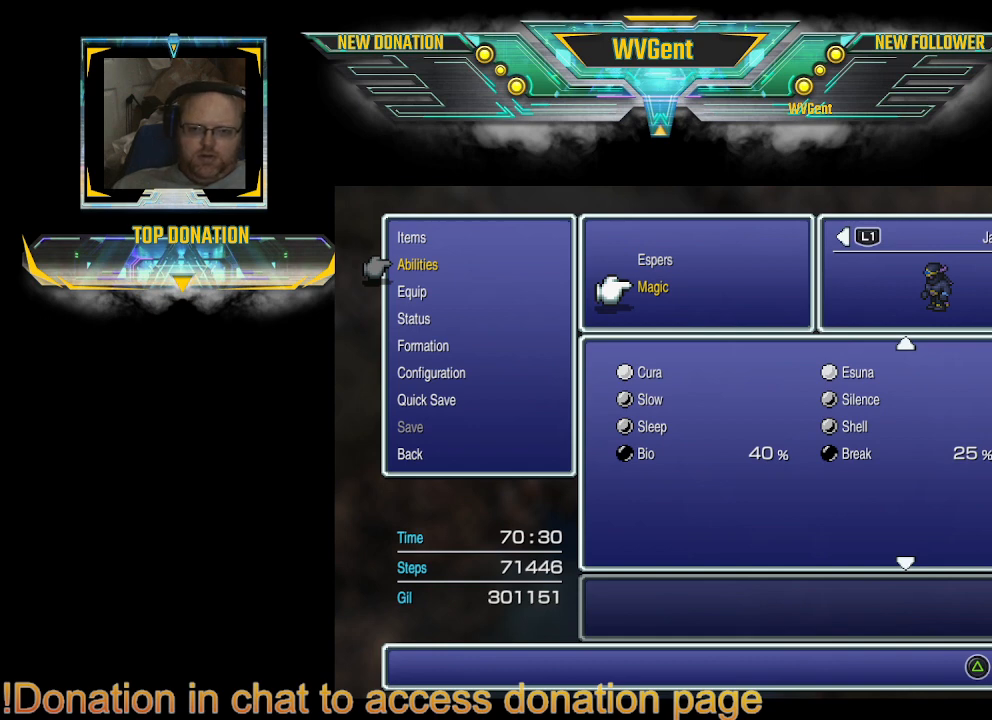
{"buttons": [], "left_stick": "center", "right_stick": "center", "events": []}
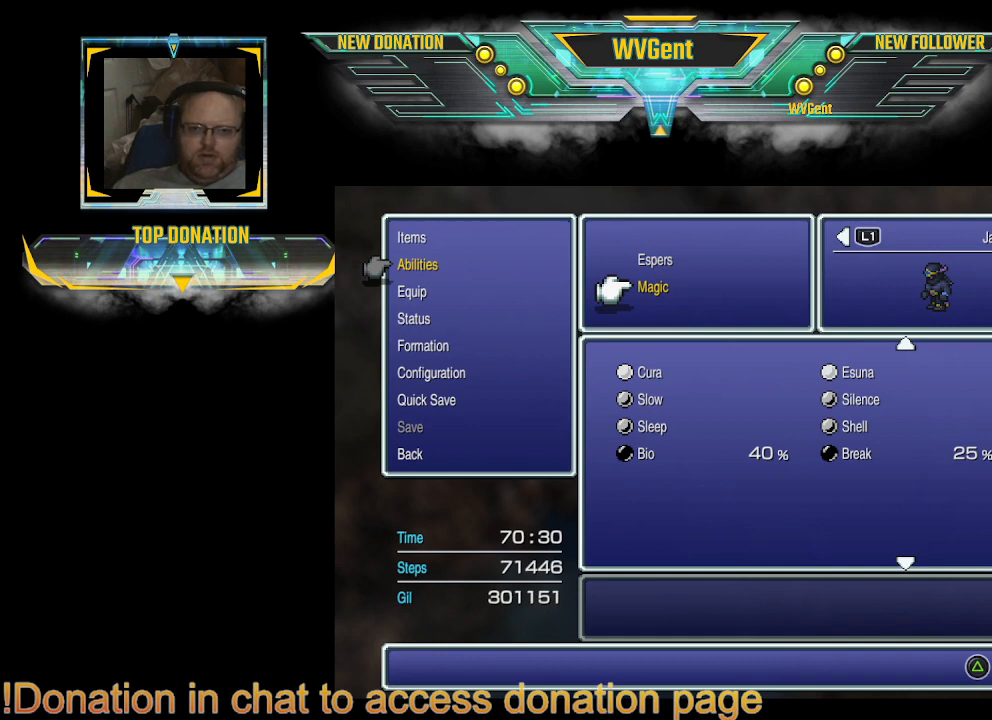
{"buttons": [], "left_stick": "center", "right_stick": "center", "events": []}
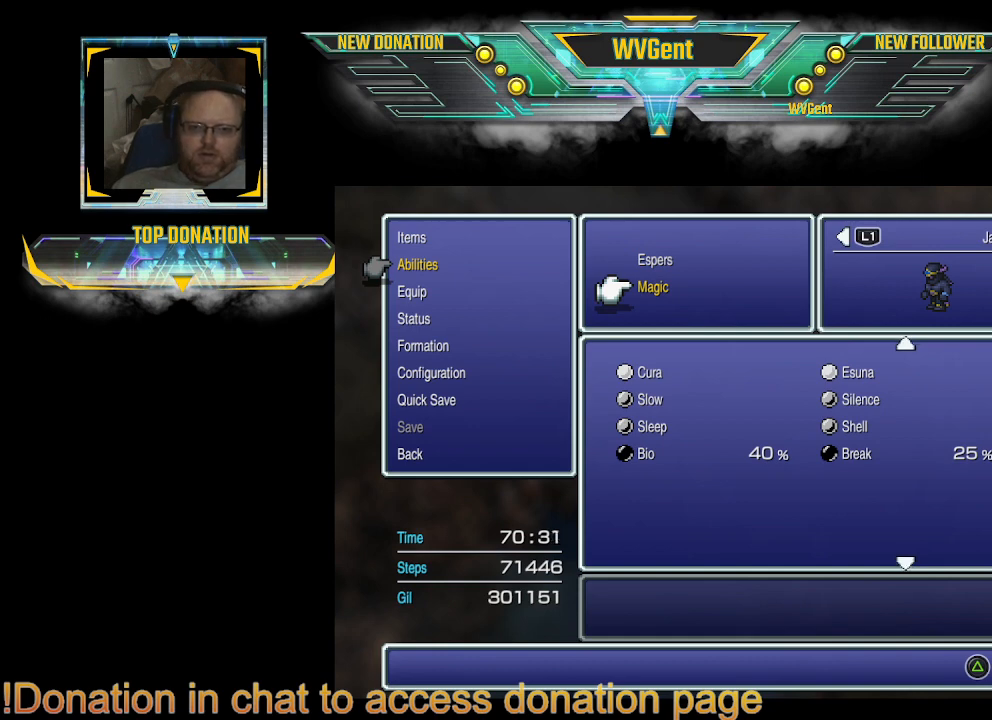
{"buttons": [], "left_stick": "center", "right_stick": "center", "events": []}
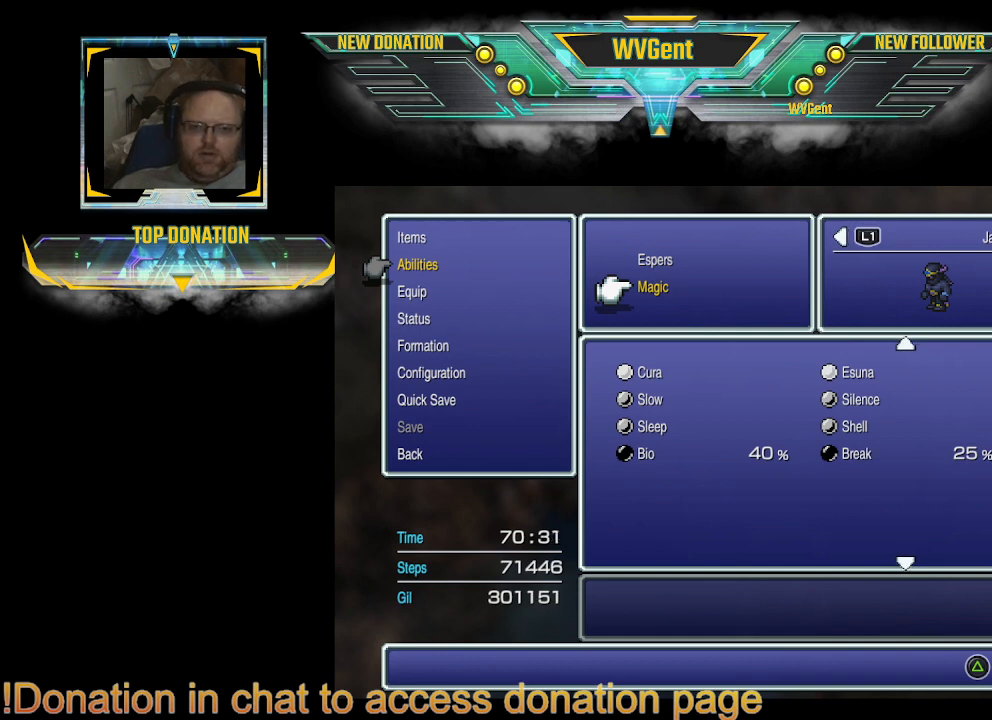
{"buttons": [], "left_stick": "center", "right_stick": "center", "events": []}
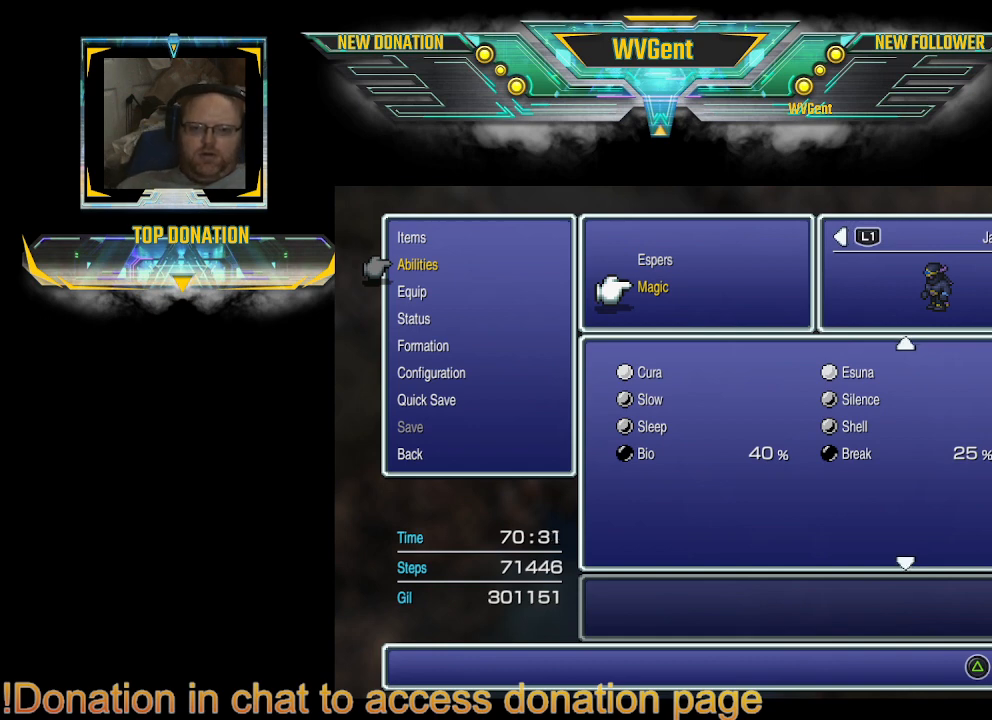
{"buttons": [], "left_stick": "center", "right_stick": "center", "events": [[300, "R1", "down"], [433, "R1", "up"]]}
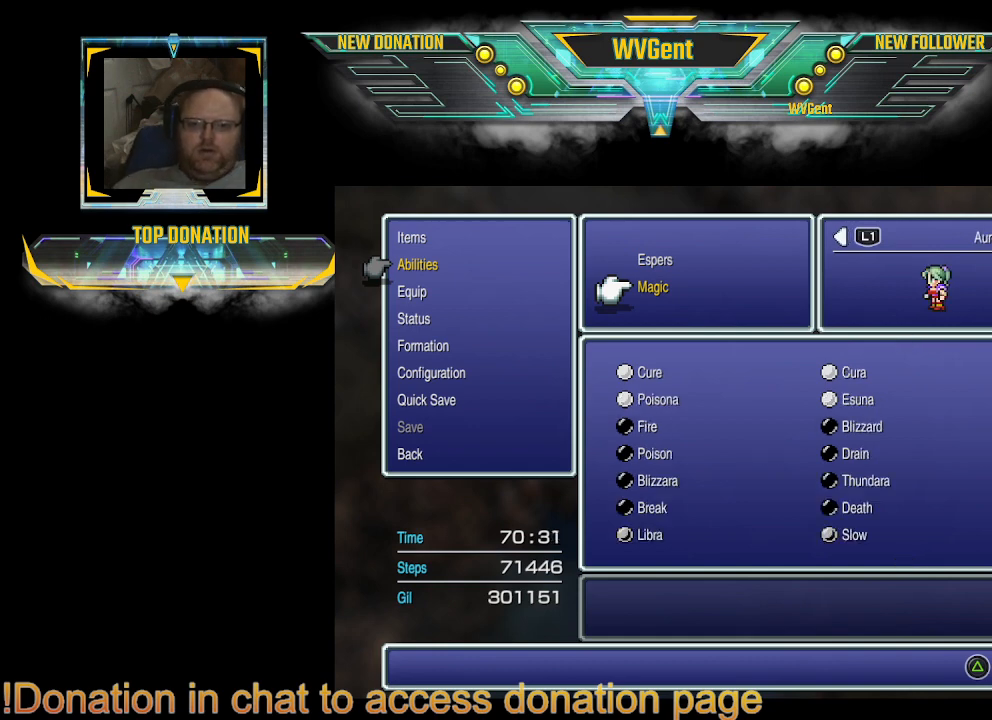
{"buttons": [], "left_stick": "center", "right_stick": "center", "events": []}
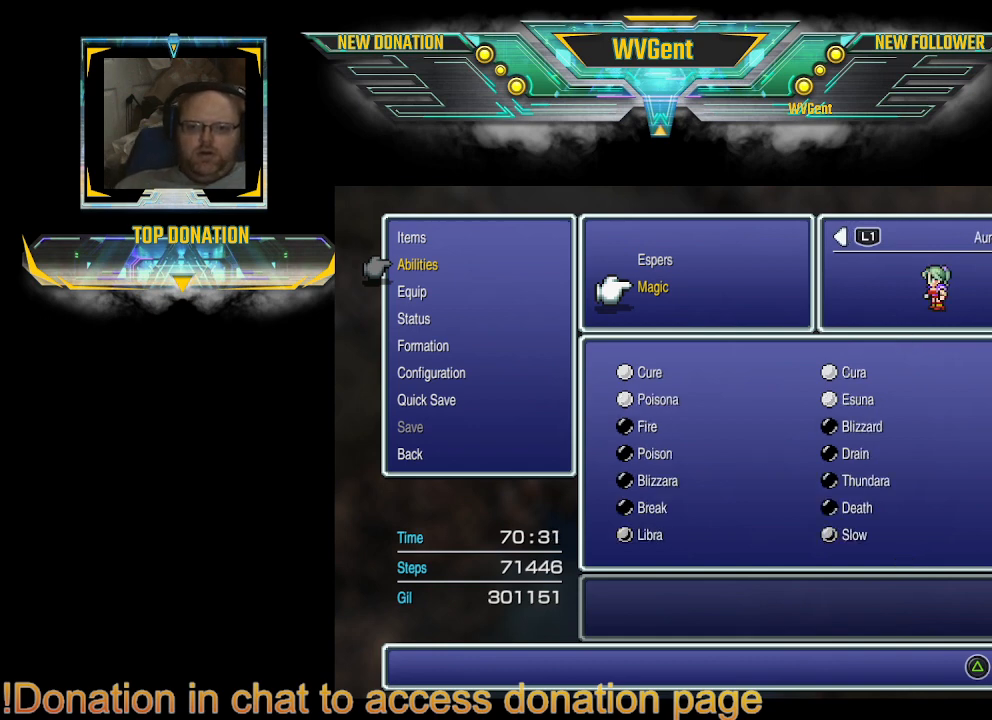
{"buttons": [], "left_stick": "center", "right_stick": "center", "events": []}
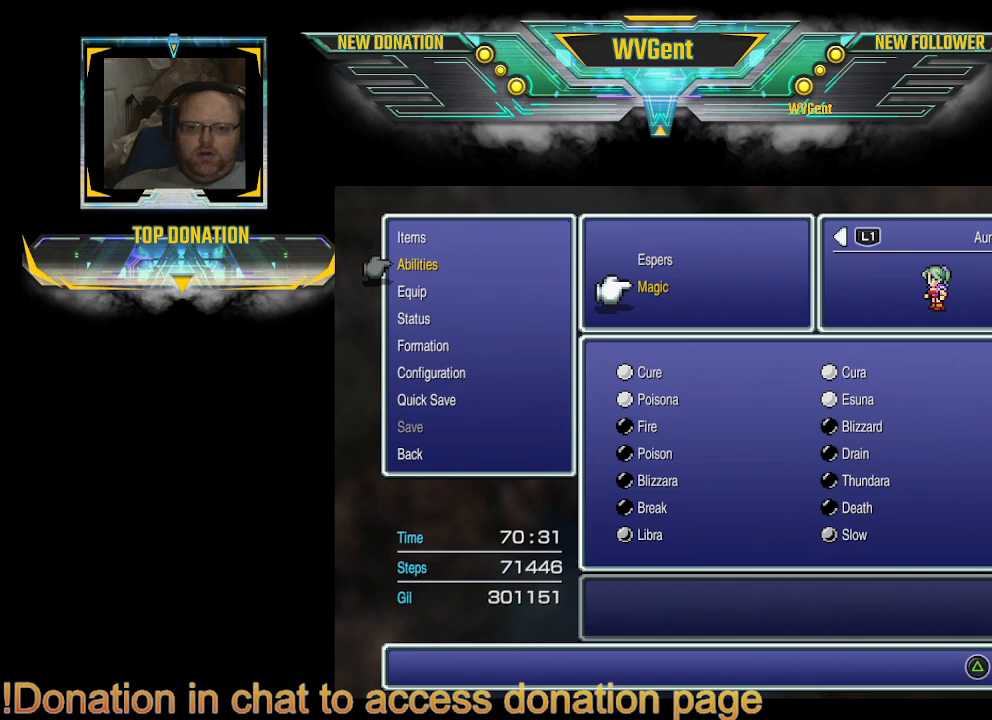
{"buttons": [], "left_stick": "center", "right_stick": "center", "events": []}
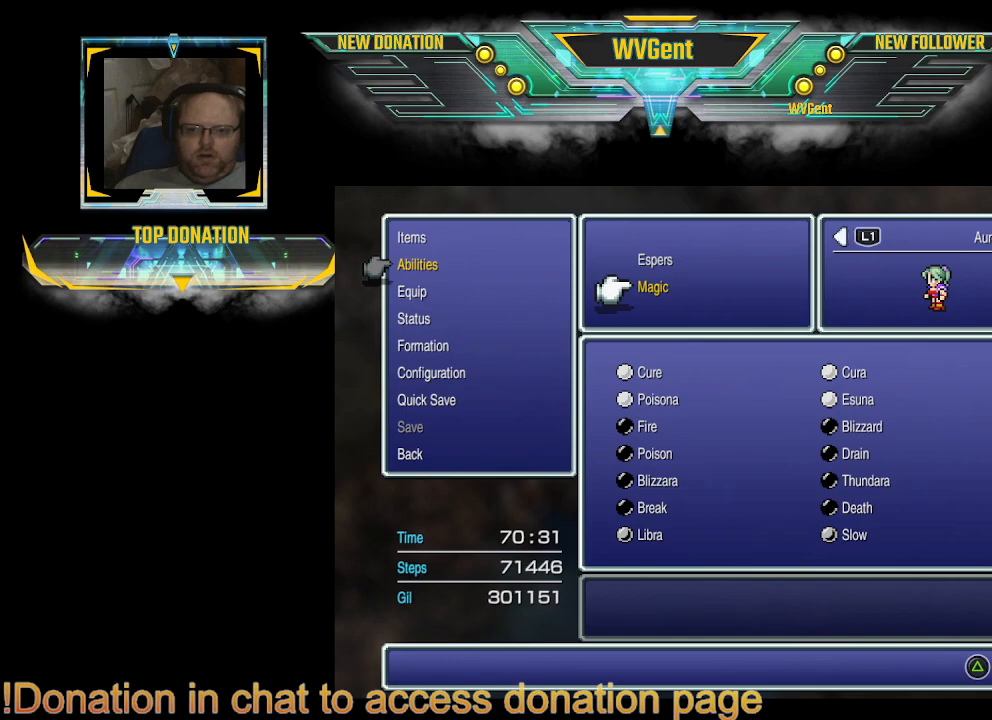
{"buttons": ["R1"], "left_stick": "center", "right_stick": "center", "events": [[500, "R1", "down"]]}
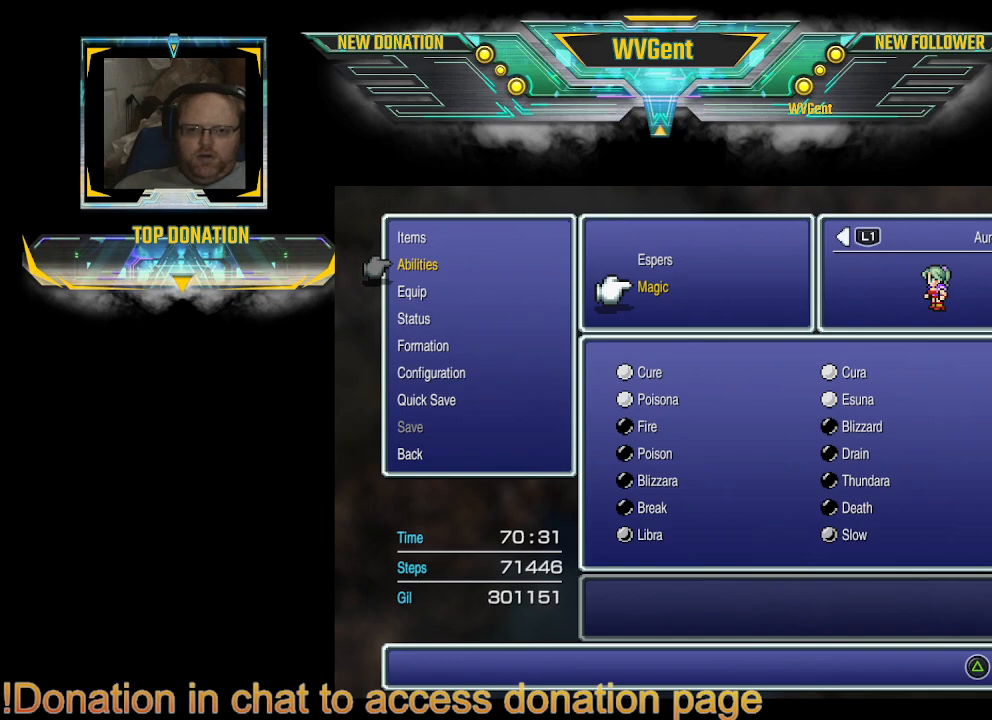
{"buttons": [], "left_stick": "center", "right_stick": "center", "events": [[67, "R1", "up"]]}
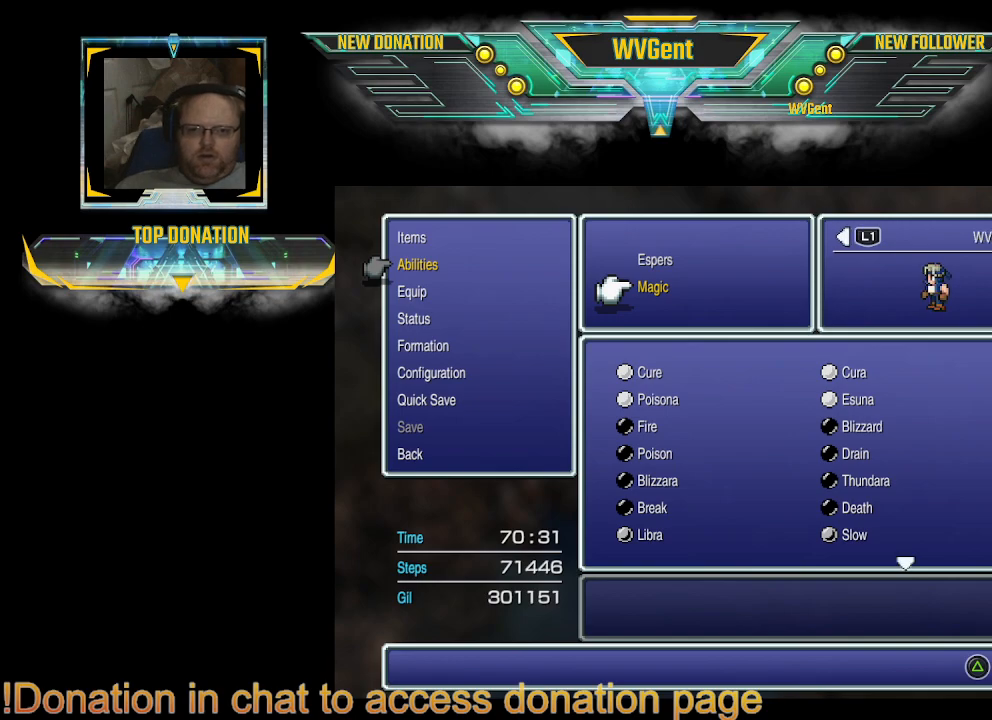
{"buttons": ["CIRCLE"], "left_stick": "center", "right_stick": "center", "events": [[467, "CIRCLE", "down"]]}
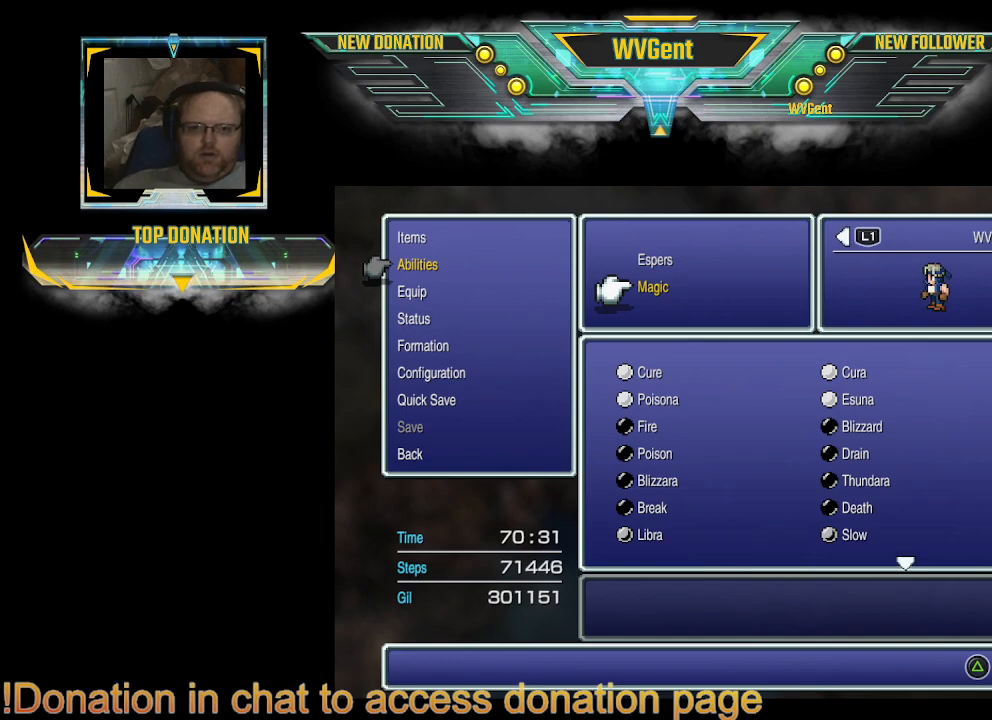
{"buttons": [], "left_stick": "center", "right_stick": "center", "events": [[67, "CIRCLE", "up"], [367, "CIRCLE", "down"], [500, "CIRCLE", "up"]]}